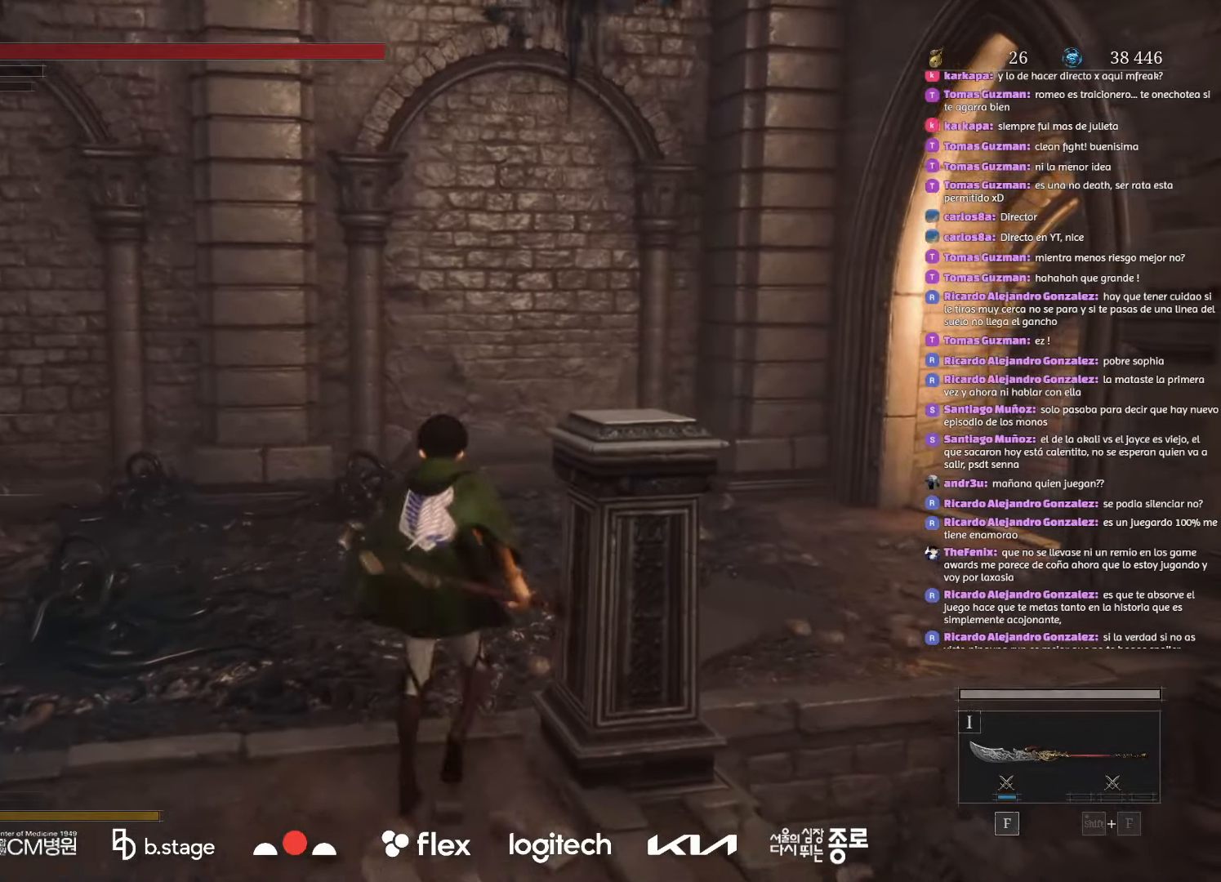
Gameplay with keyboard and mouse; each line is a JSON object with the keys and mouse buttons held at the frame after it. "events" lists presses ("down") and releases ("up") of "a", "ctrl", "d", "e", "f", "q", "r", "s", "shift", "space", "tab", "w", "mouse_left", "mouse_wheel", "mouse_right", "mouse_mb4" and "mouse_mb5" between this image and that frame as [ms after this image, input, new state], when the widget could be followed in between. "mouse_left", "mouse_wheel", "mouse_right", "mouse_mb4", "mouse_mb5" = the "left", "wheel", "right", "mb4", "mb5" buttons of the "mouse" list. No other keys are recorded. "wheel" means that the mouse wheel is clicked or scrolled. Mouse movement is not recorded.
{"keys": ["w"], "mouse": ["left"], "events": []}
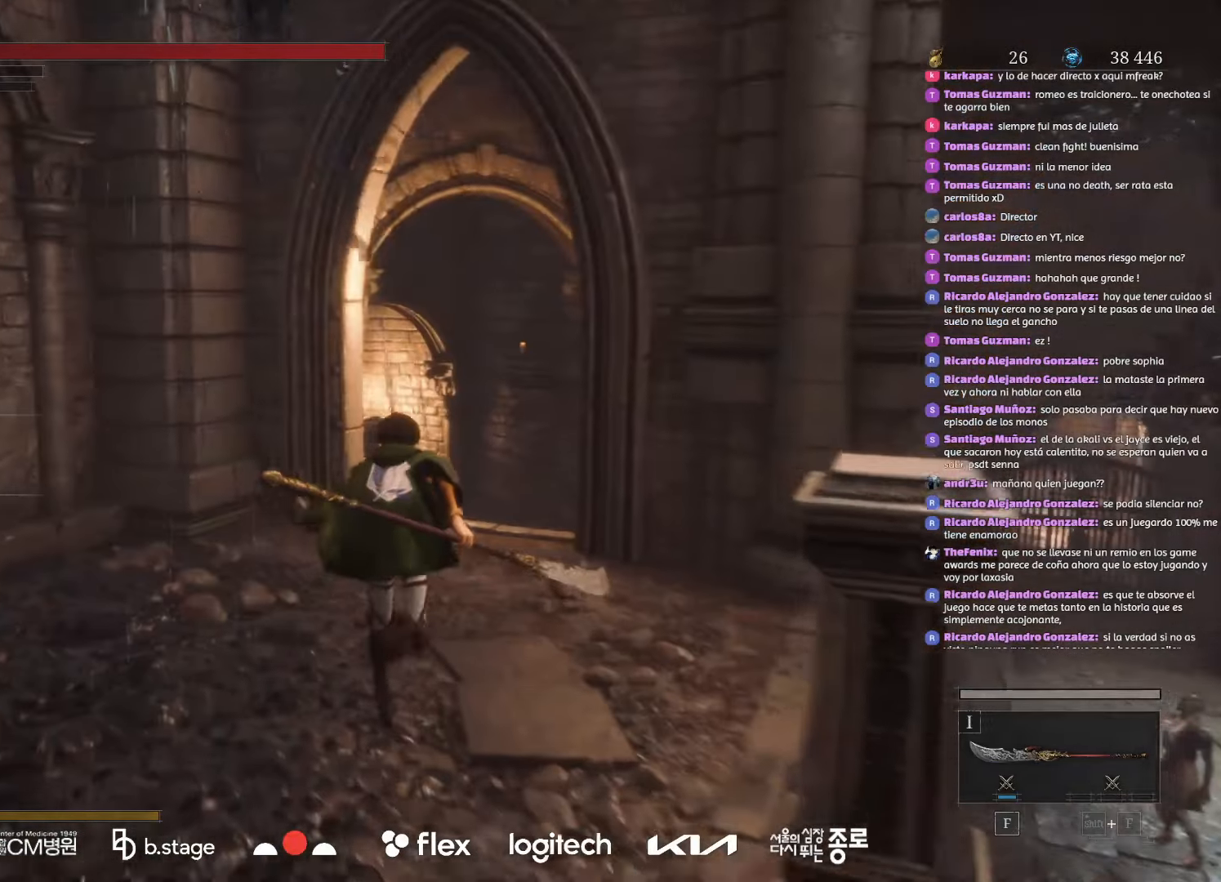
{"keys": ["w"], "mouse": ["left"], "events": []}
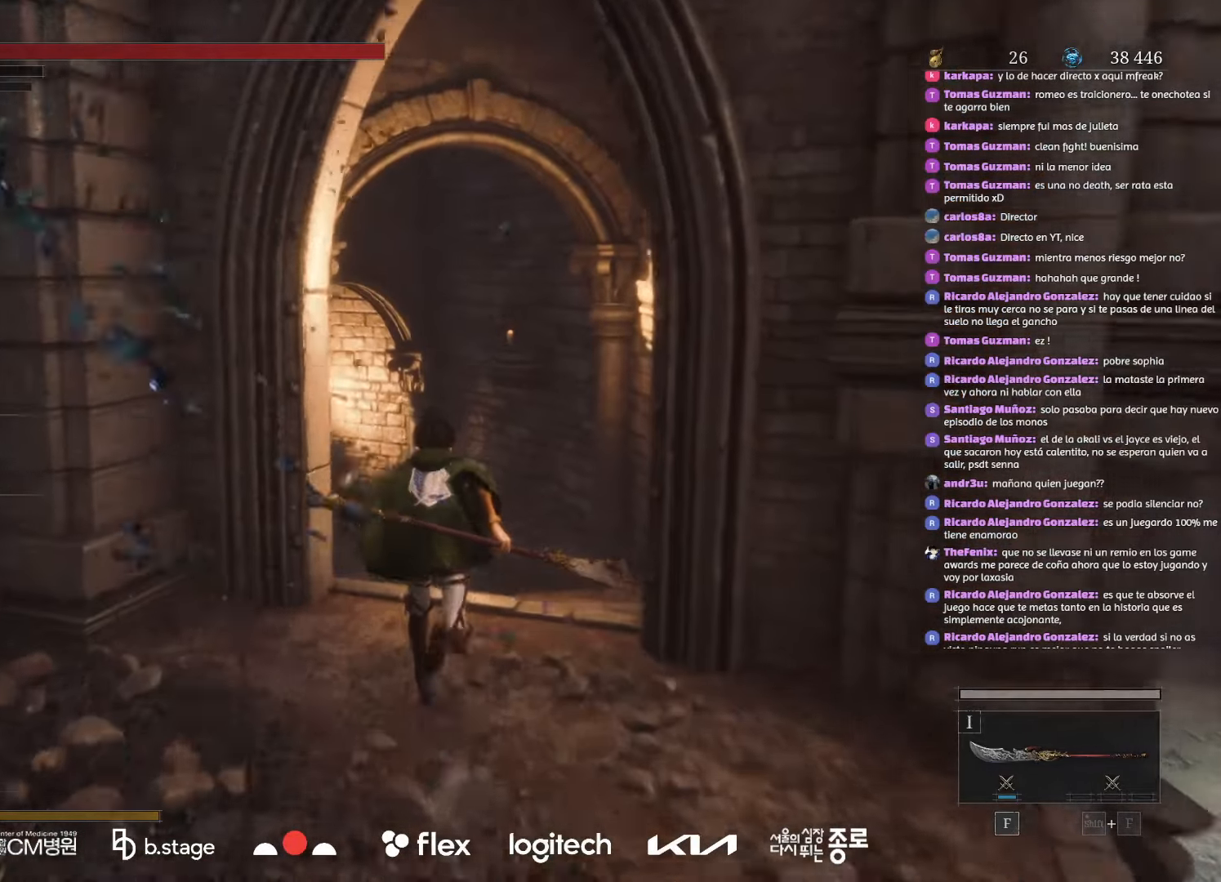
{"keys": ["w"], "mouse": ["left"], "events": []}
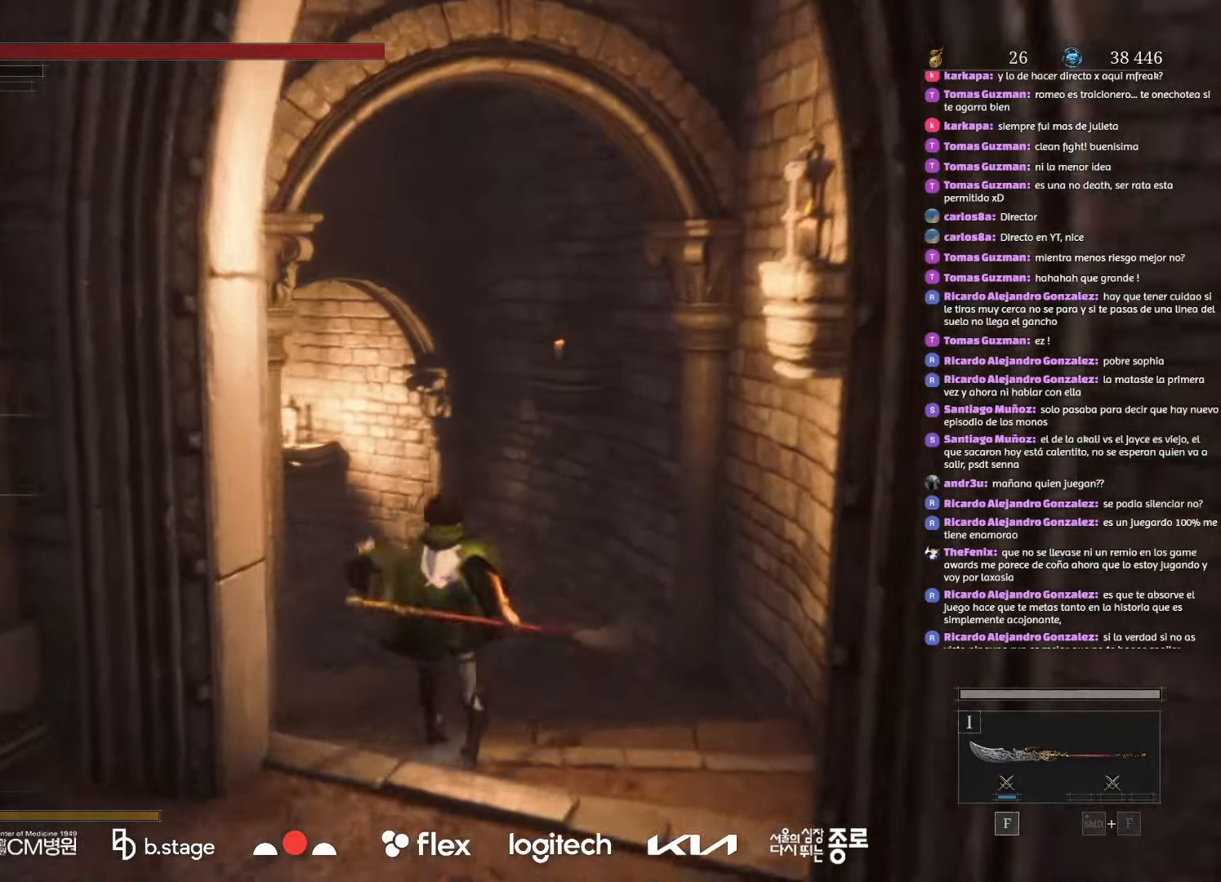
{"keys": ["w"], "mouse": ["left"], "events": []}
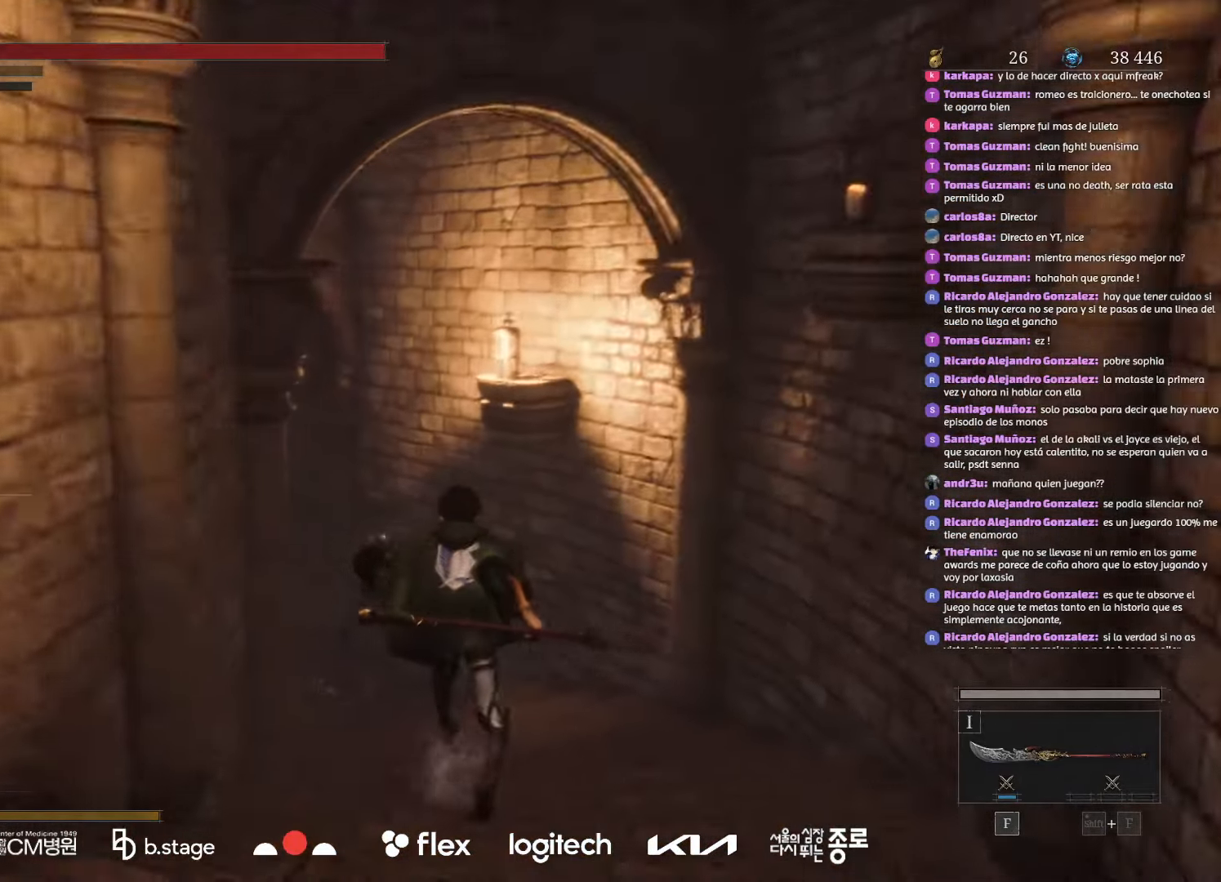
{"keys": ["w"], "mouse": ["left"], "events": []}
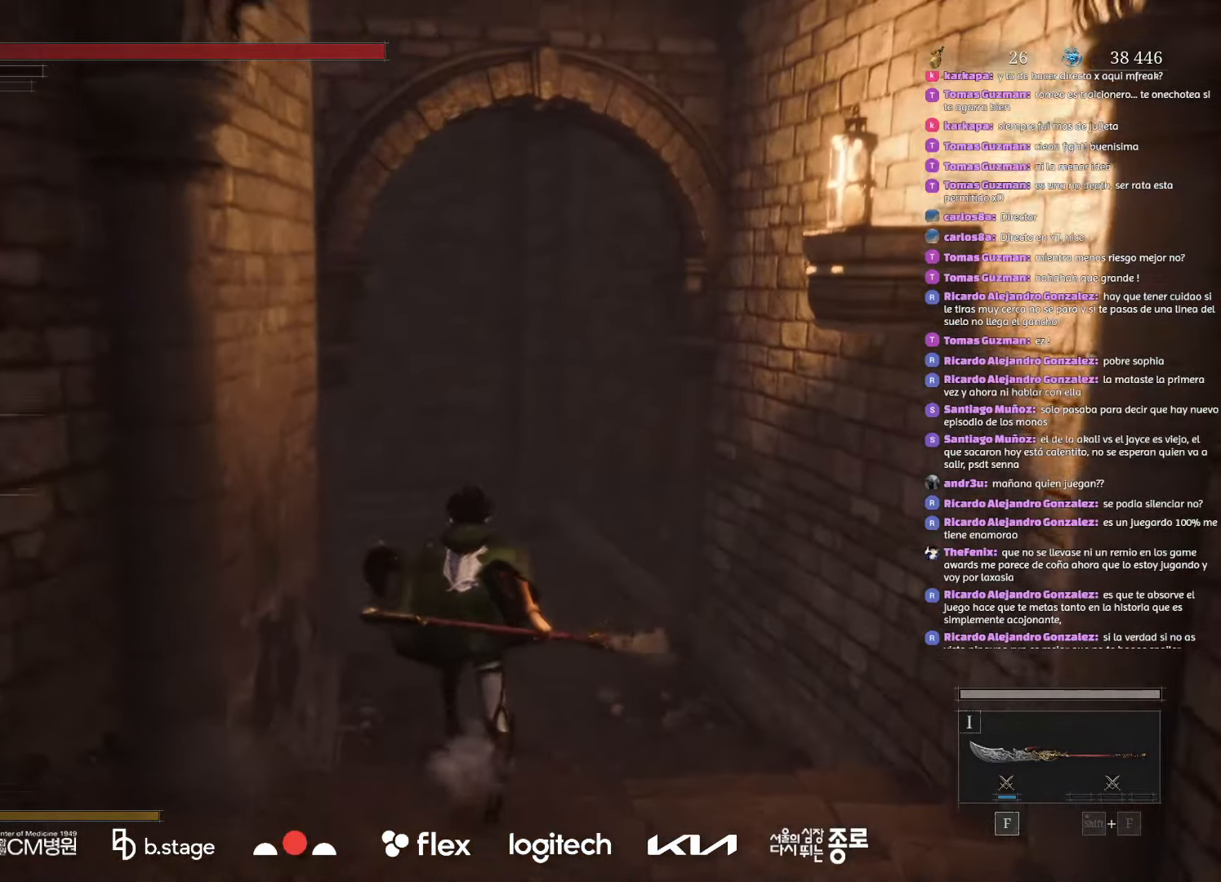
{"keys": ["w"], "mouse": ["left"], "events": []}
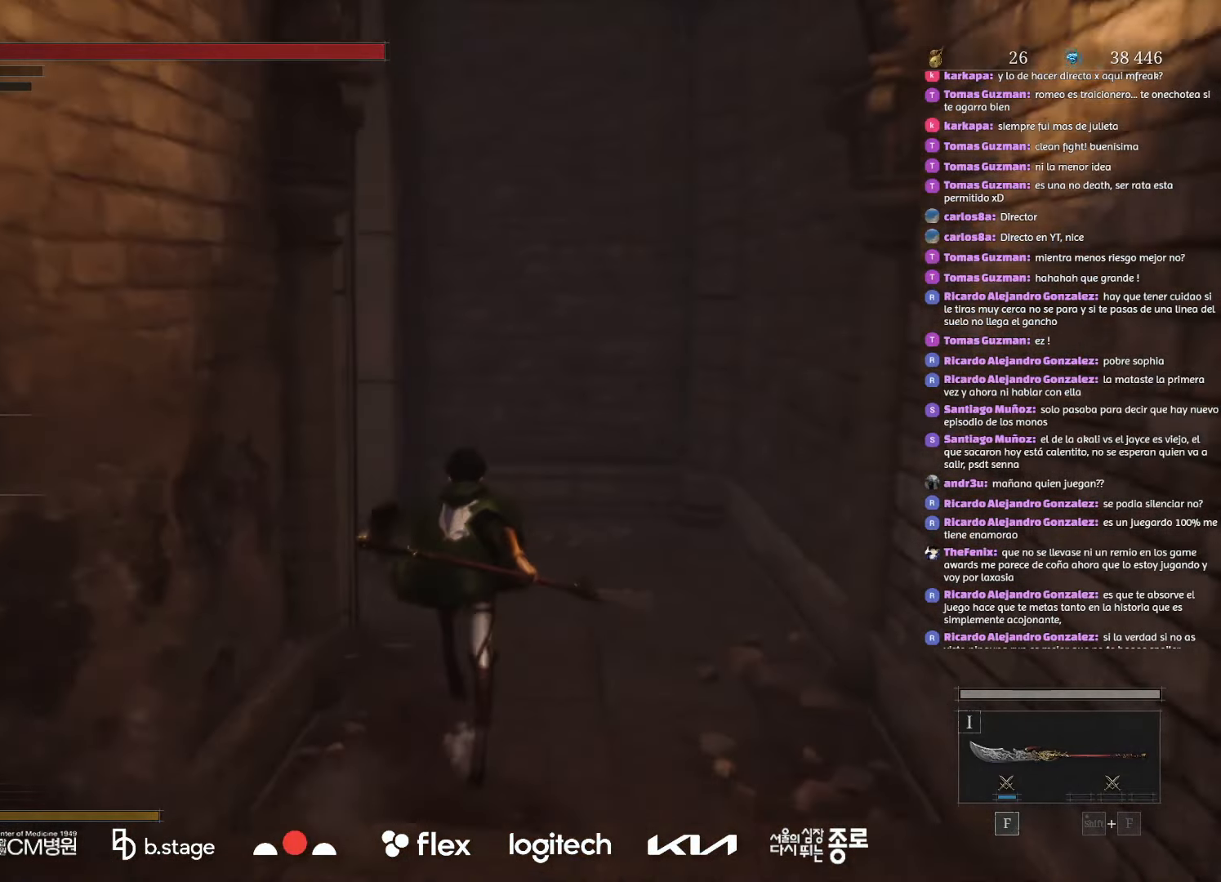
{"keys": ["w"], "mouse": ["left"], "events": []}
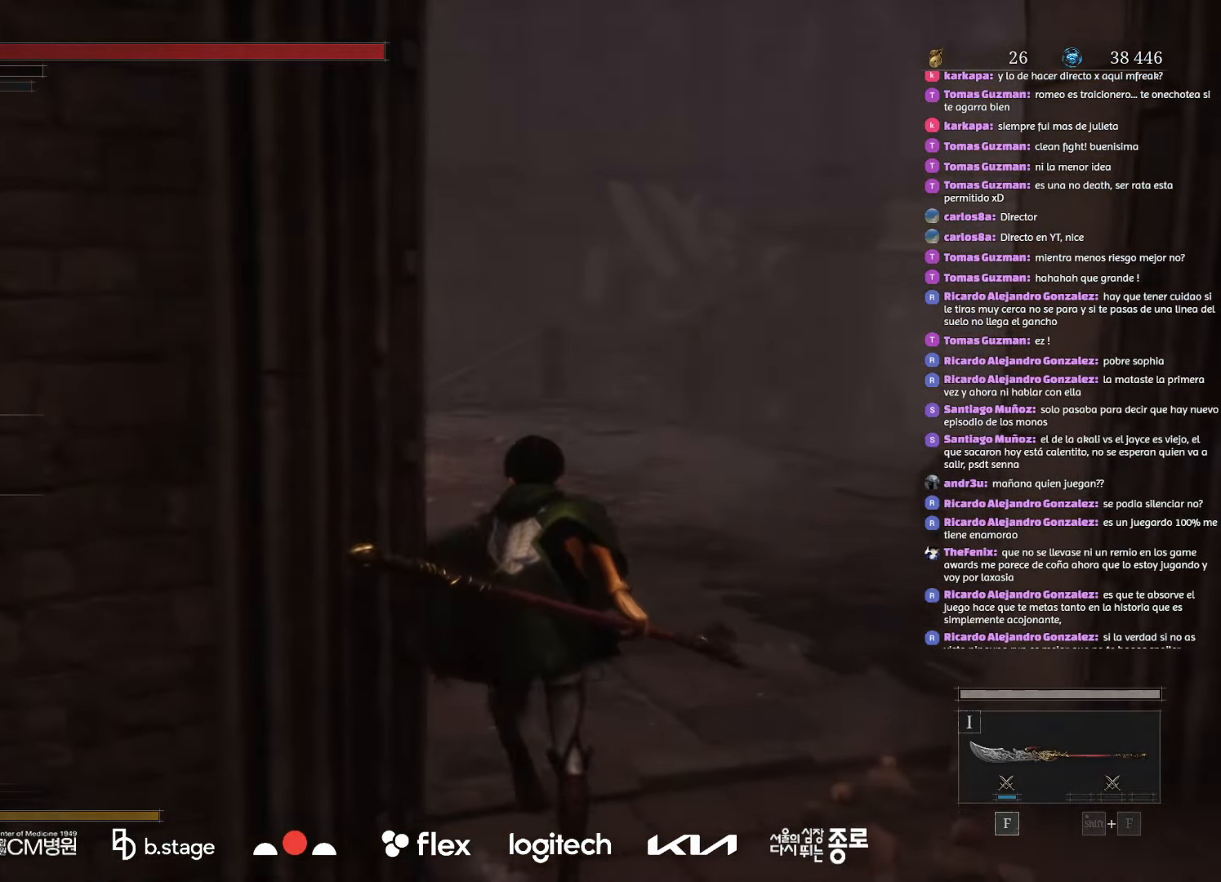
{"keys": ["w"], "mouse": ["left"], "events": []}
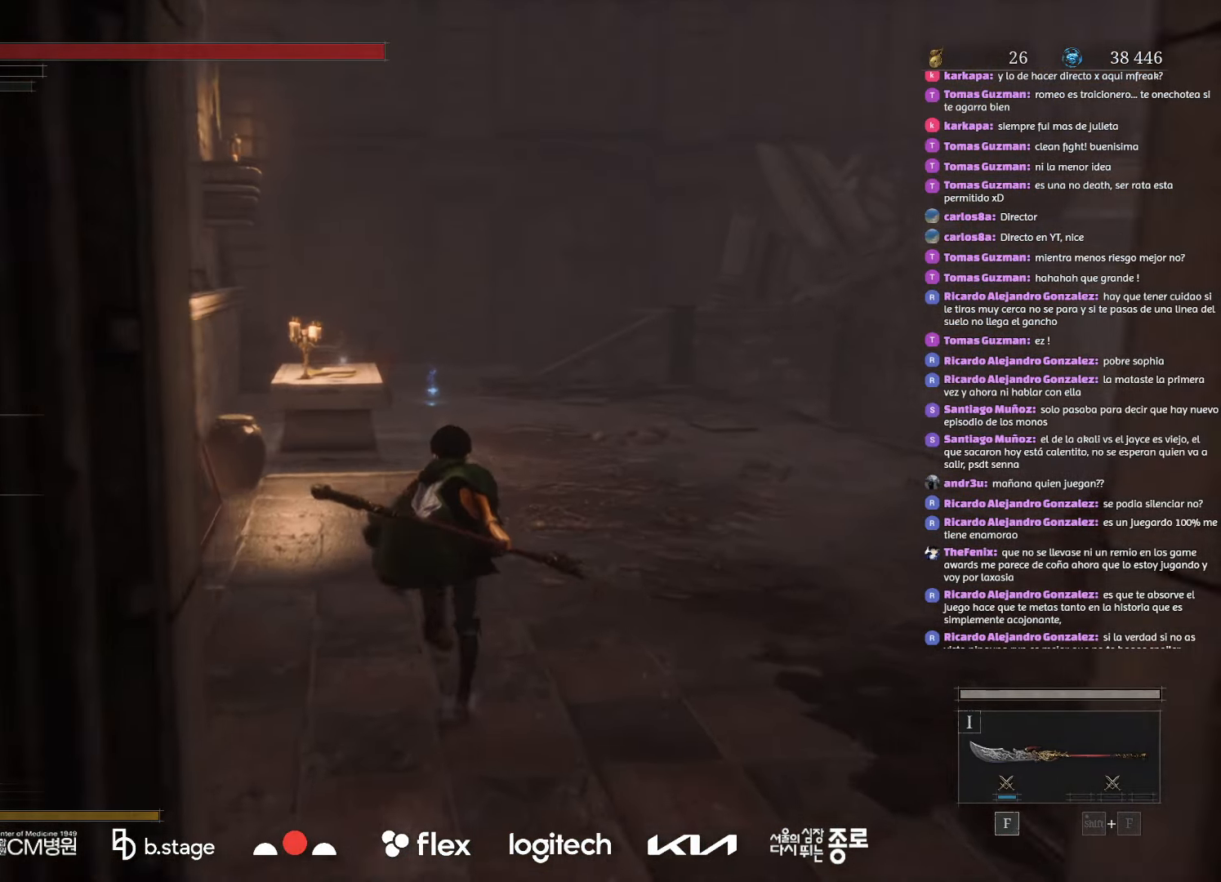
{"keys": ["w"], "mouse": ["left"], "events": []}
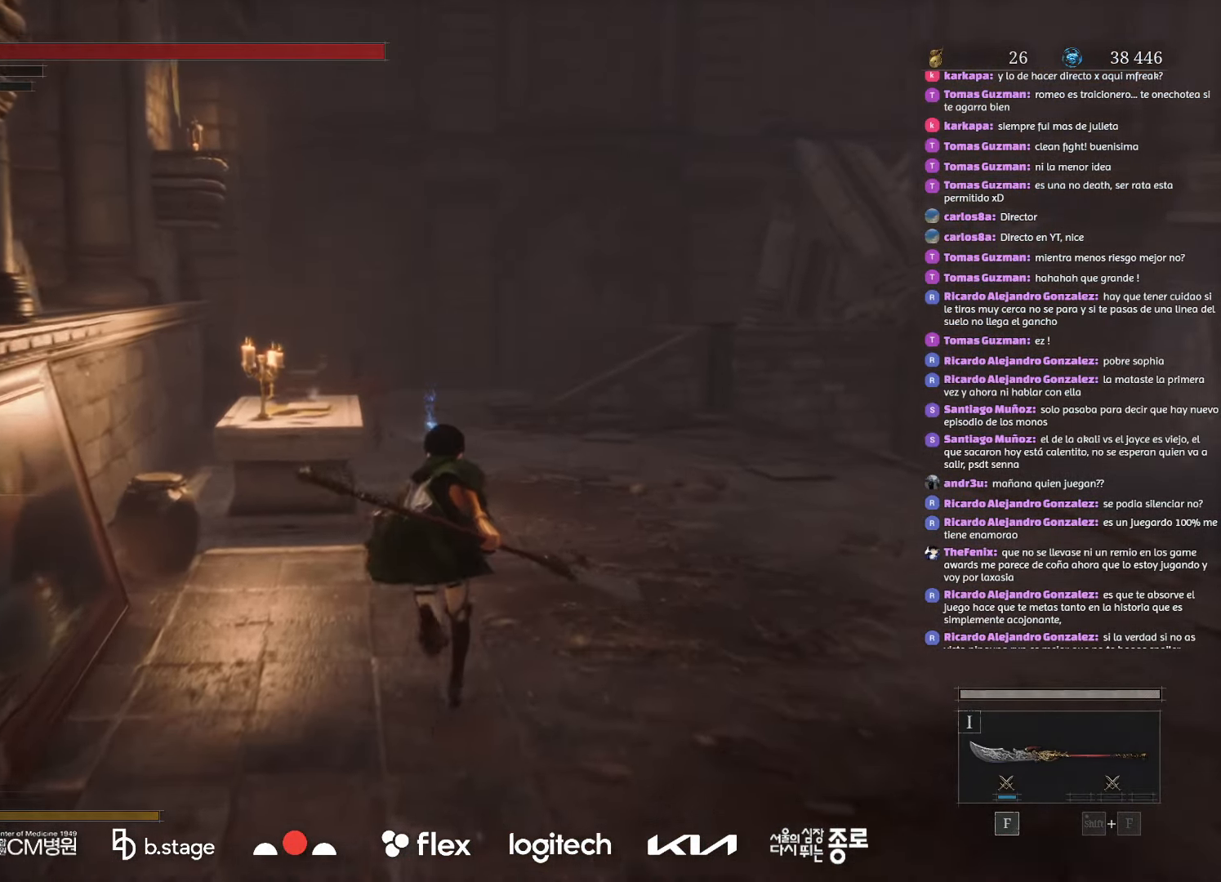
{"keys": ["w"], "mouse": ["left"], "events": []}
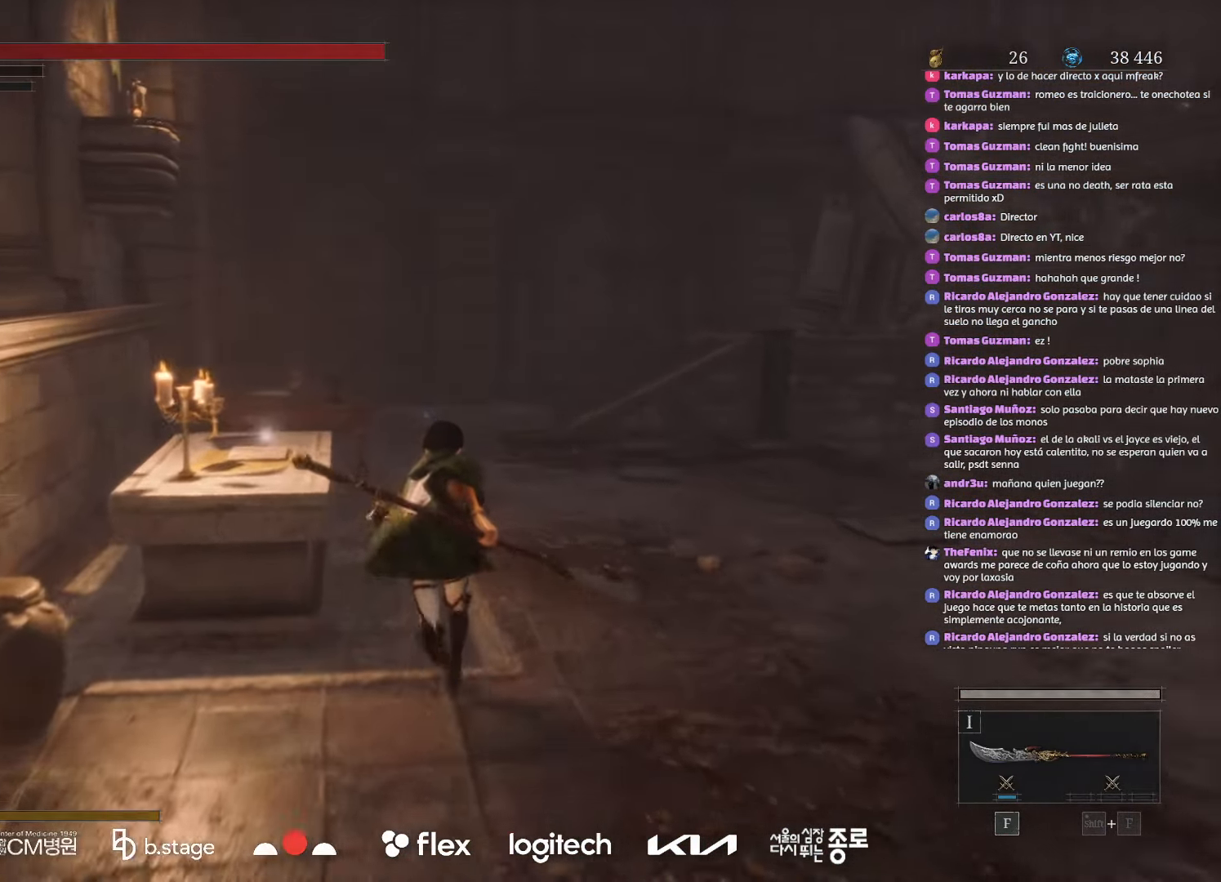
{"keys": ["w"], "mouse": ["left"], "events": []}
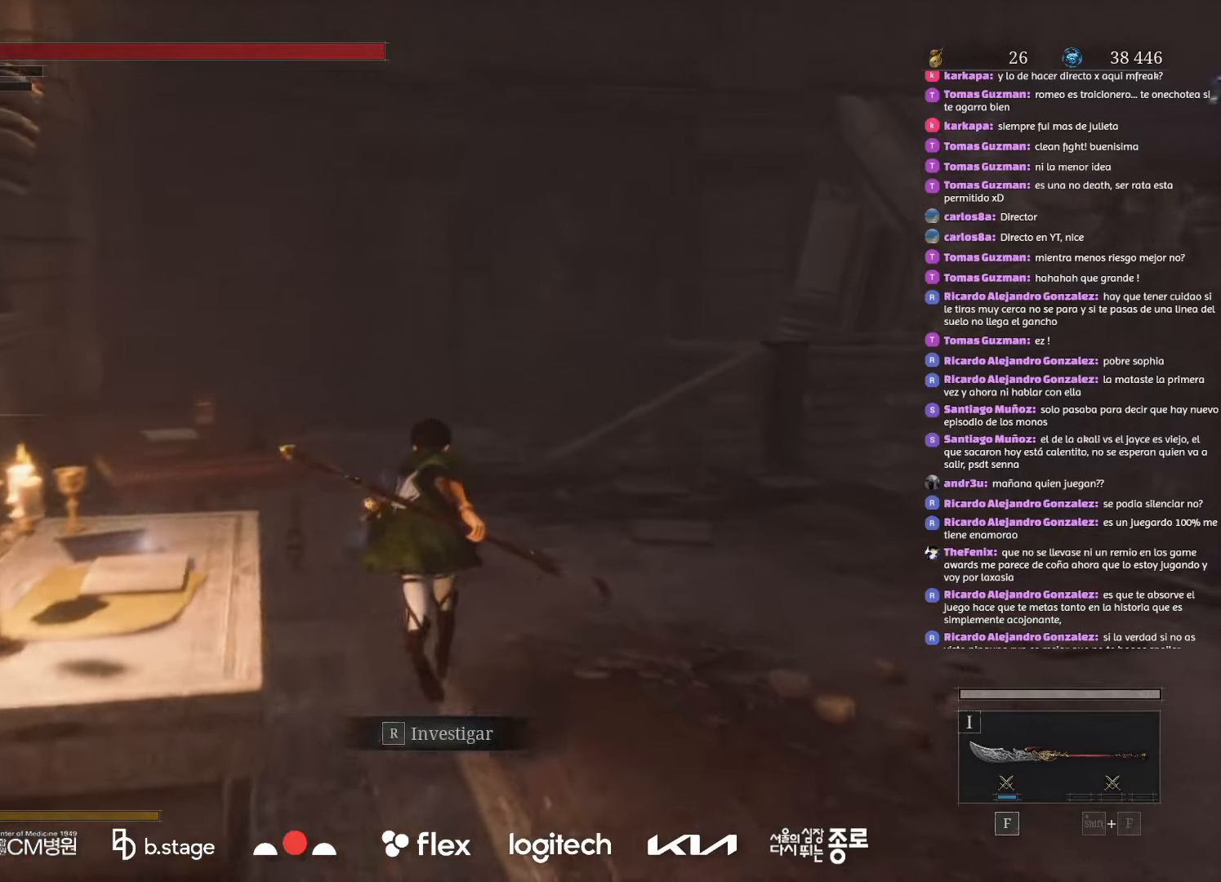
{"keys": ["w"], "mouse": ["left"], "events": []}
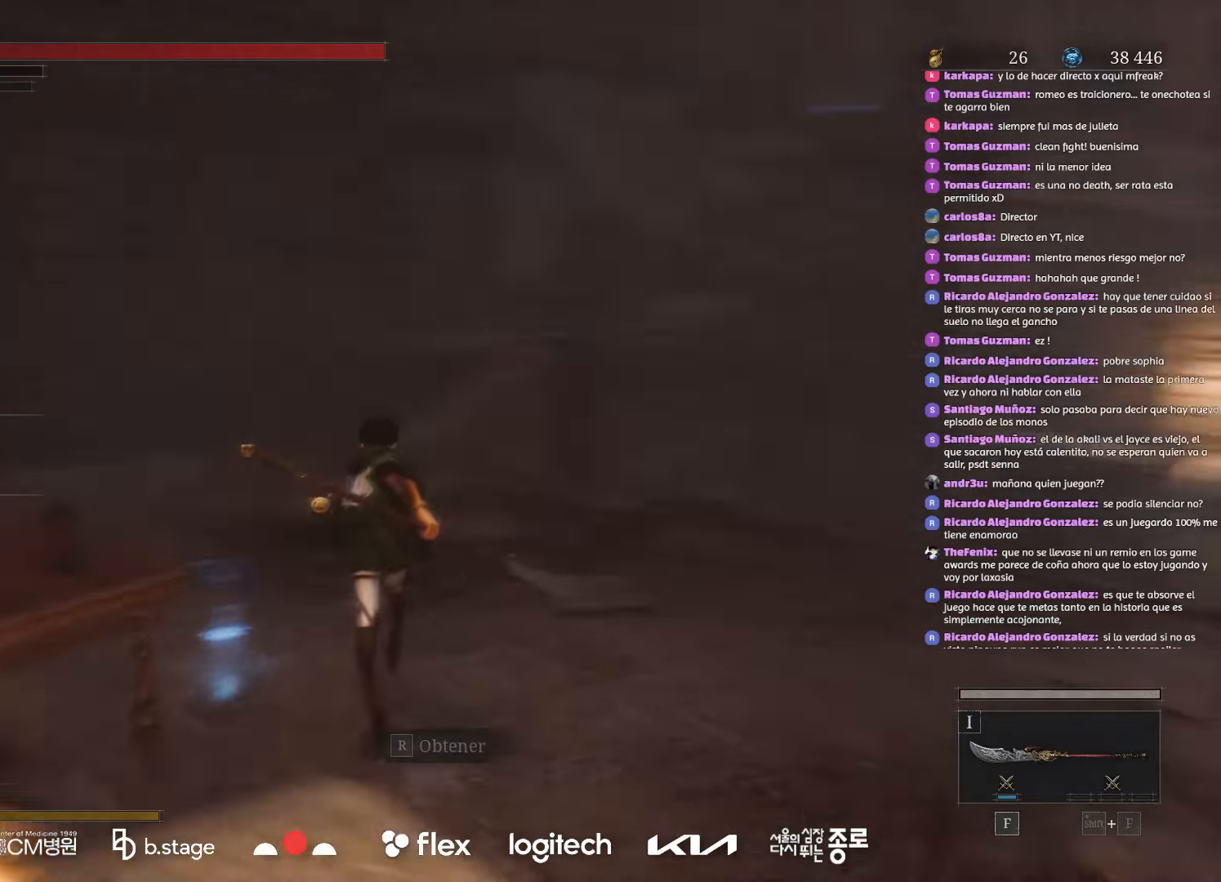
{"keys": ["w"], "mouse": ["left"], "events": []}
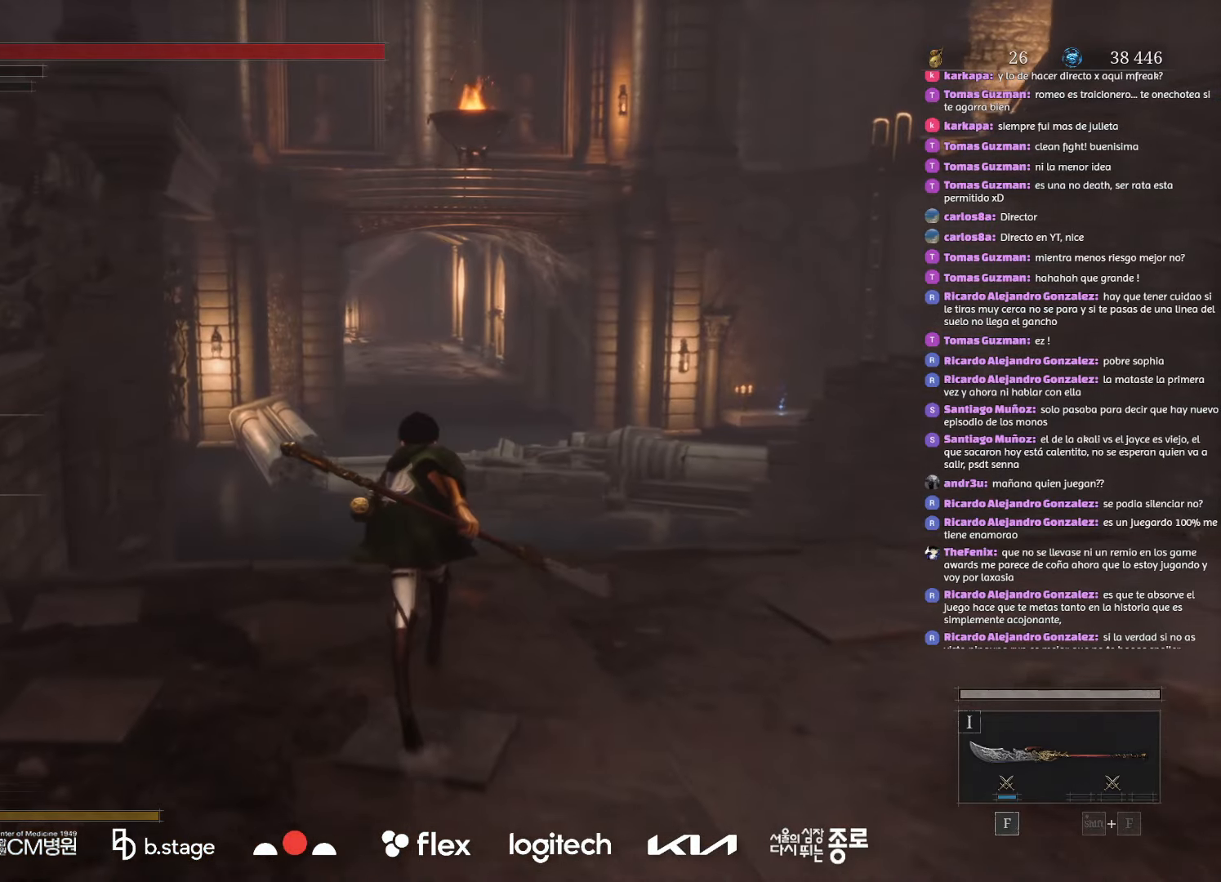
{"keys": ["w"], "mouse": [], "events": [[450, "mouse_left", "up"]]}
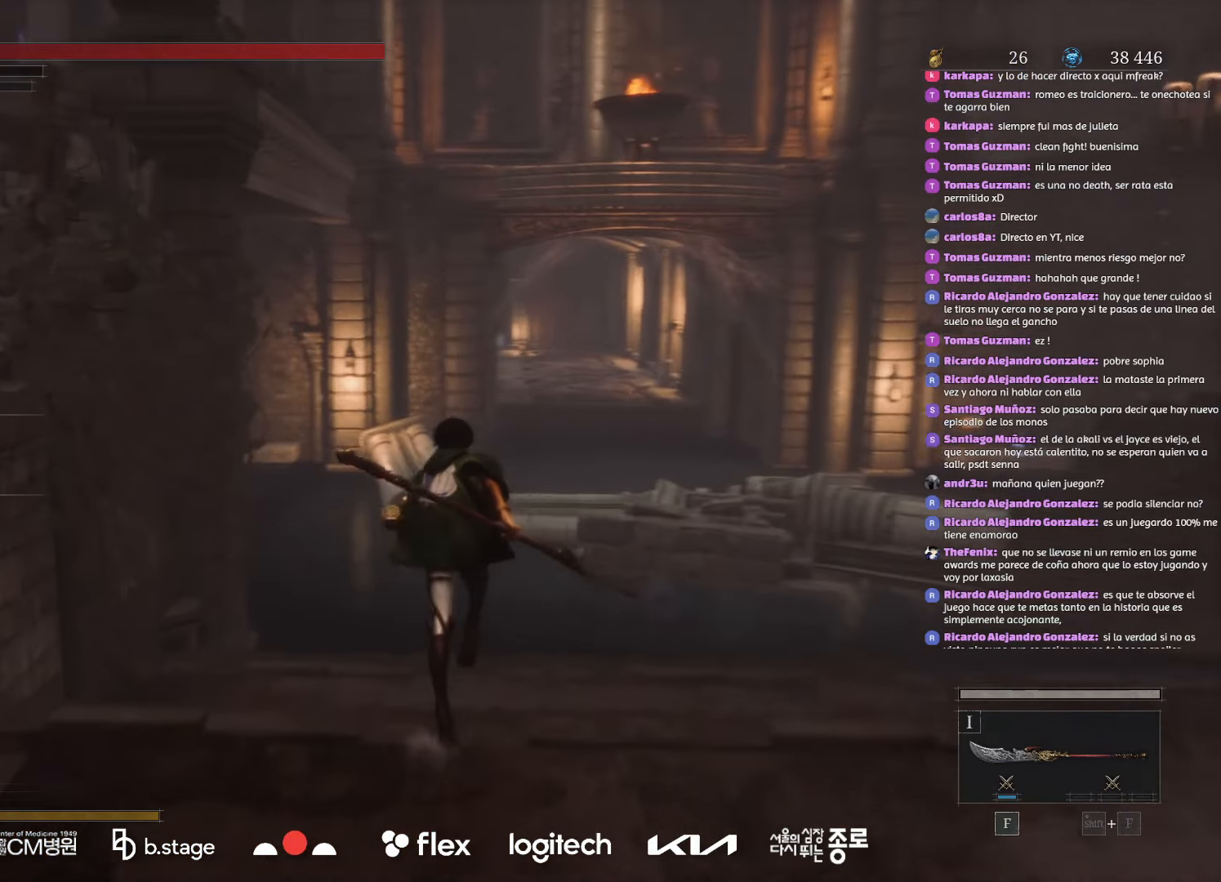
{"keys": ["w"], "mouse": [], "events": []}
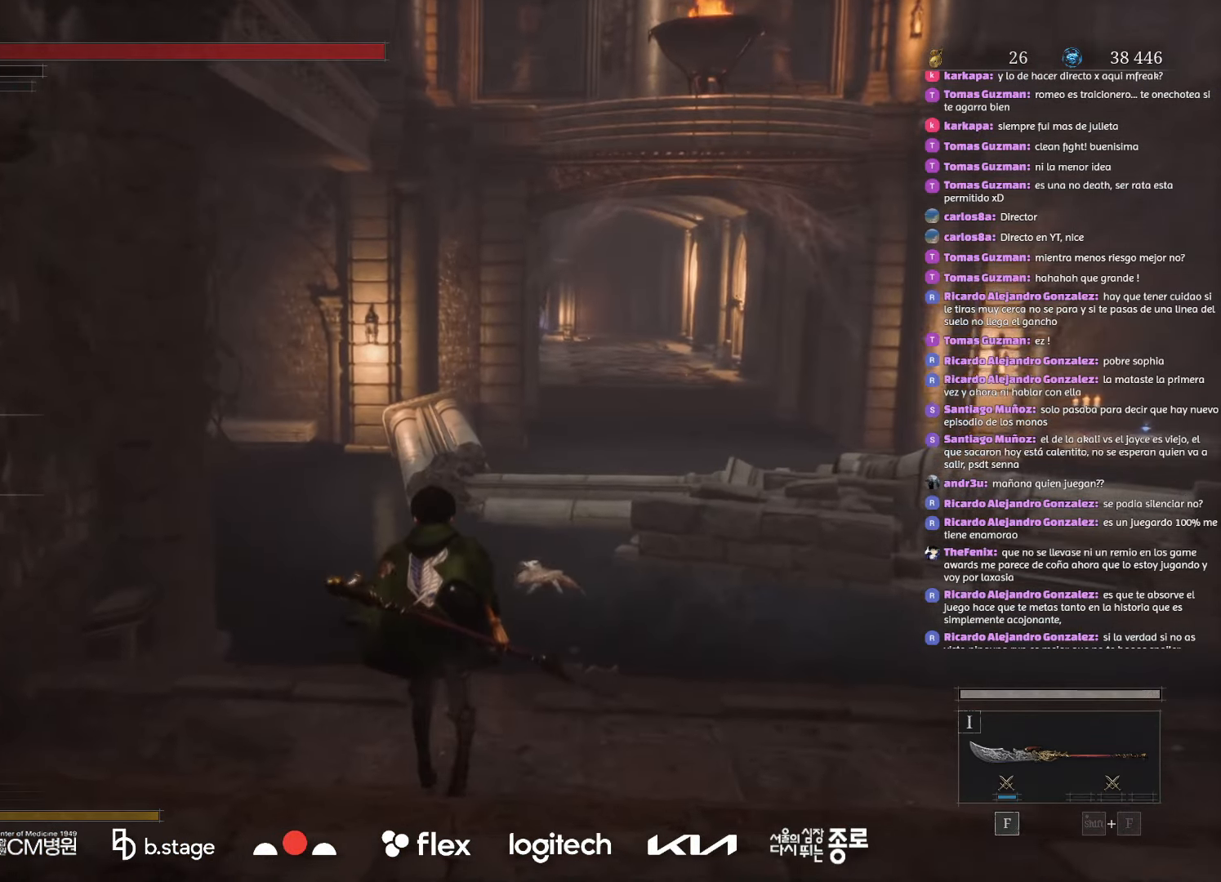
{"keys": ["w"], "mouse": [], "events": []}
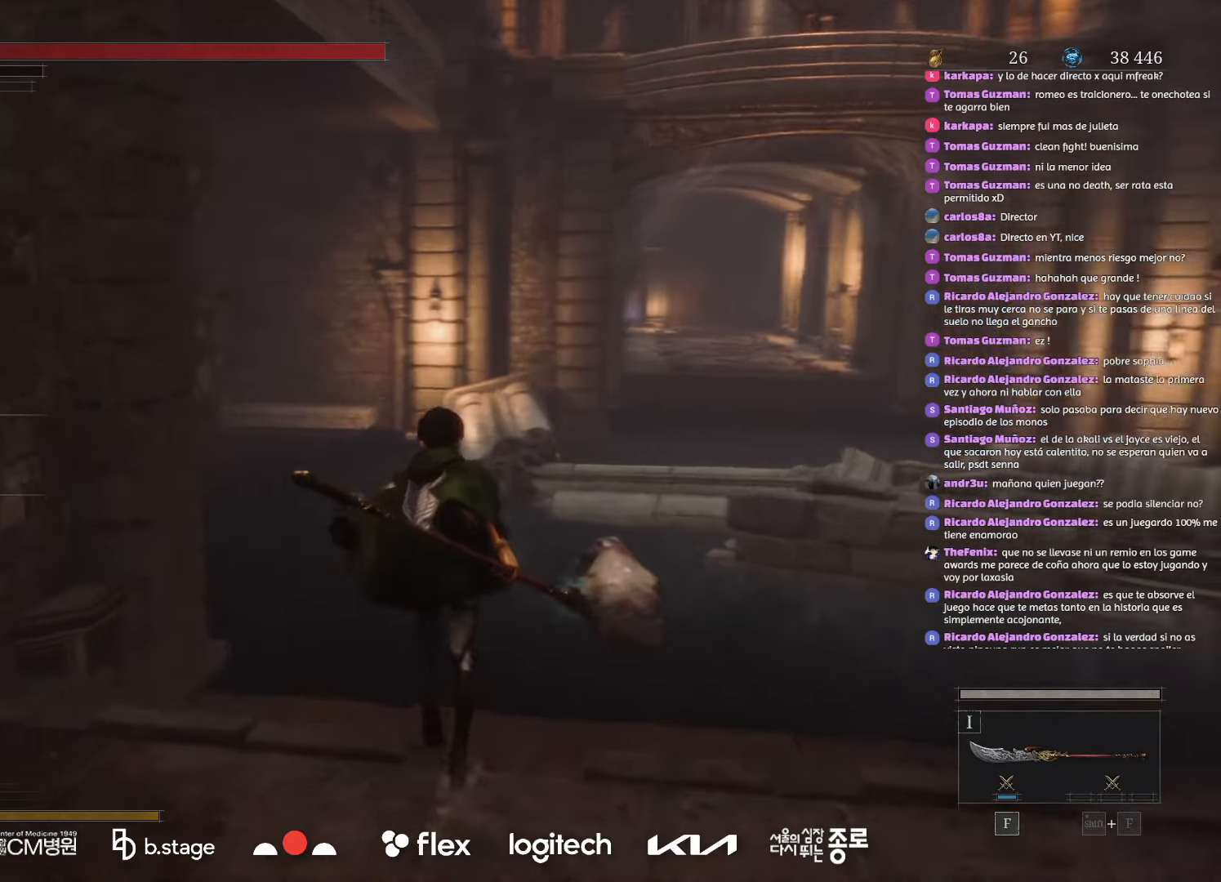
{"keys": ["w"], "mouse": ["left"], "events": [[100, "mouse_left", "down"]]}
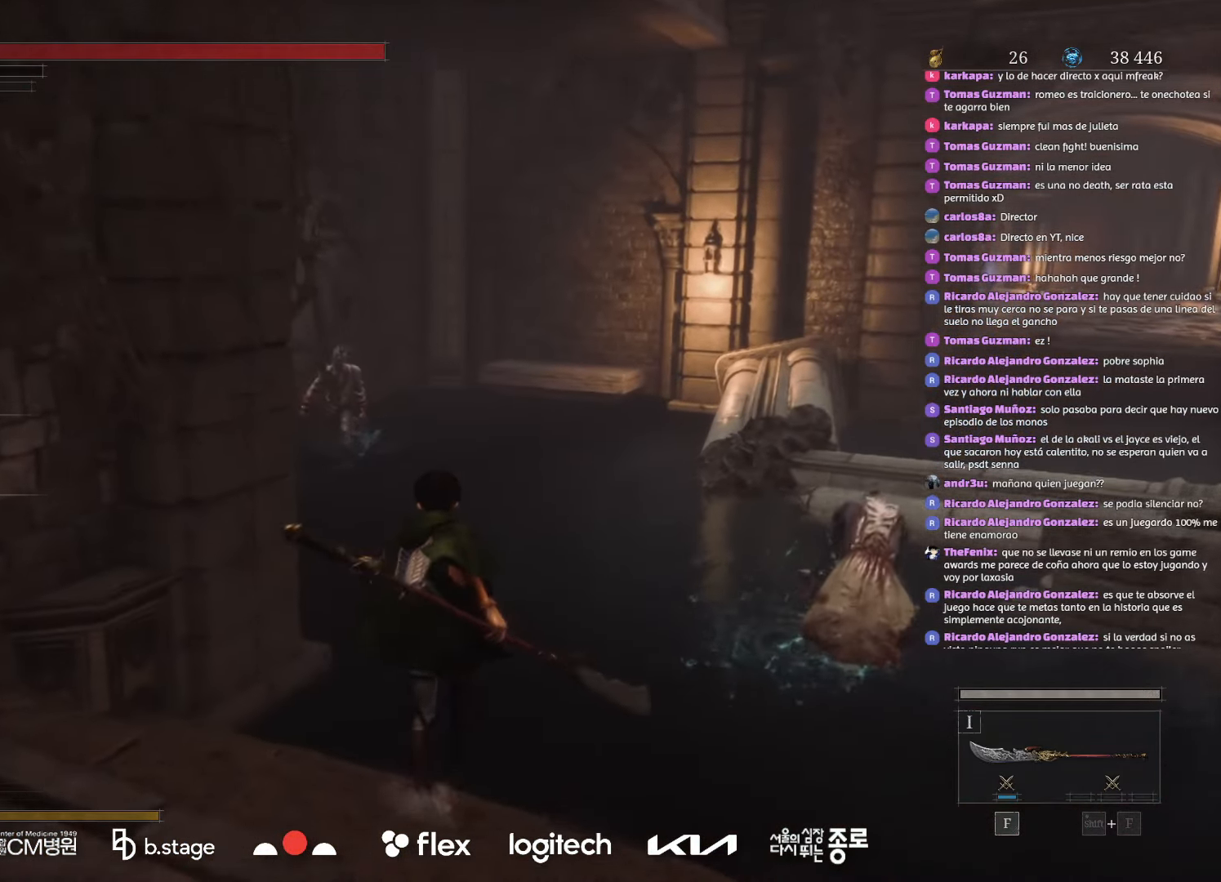
{"keys": ["w"], "mouse": ["left"], "events": []}
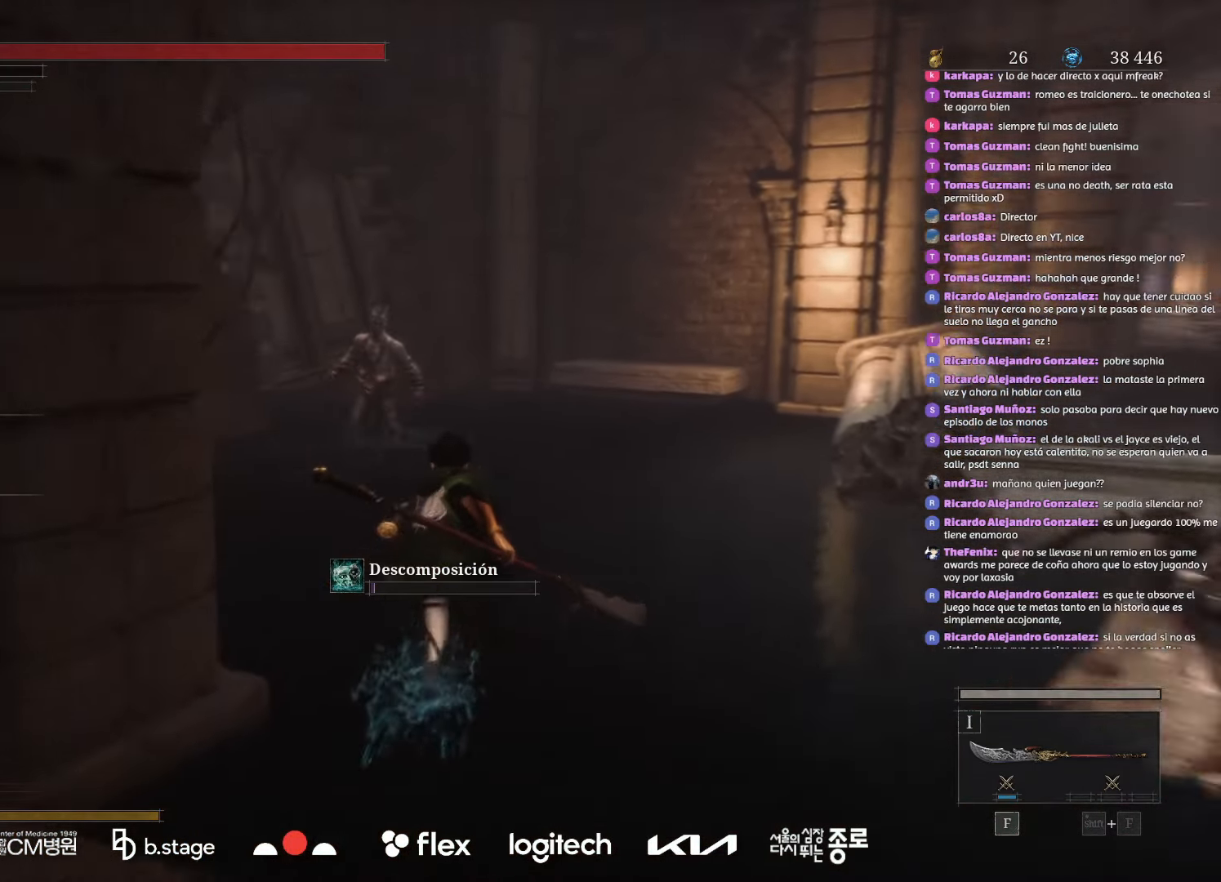
{"keys": ["w"], "mouse": ["left"], "events": []}
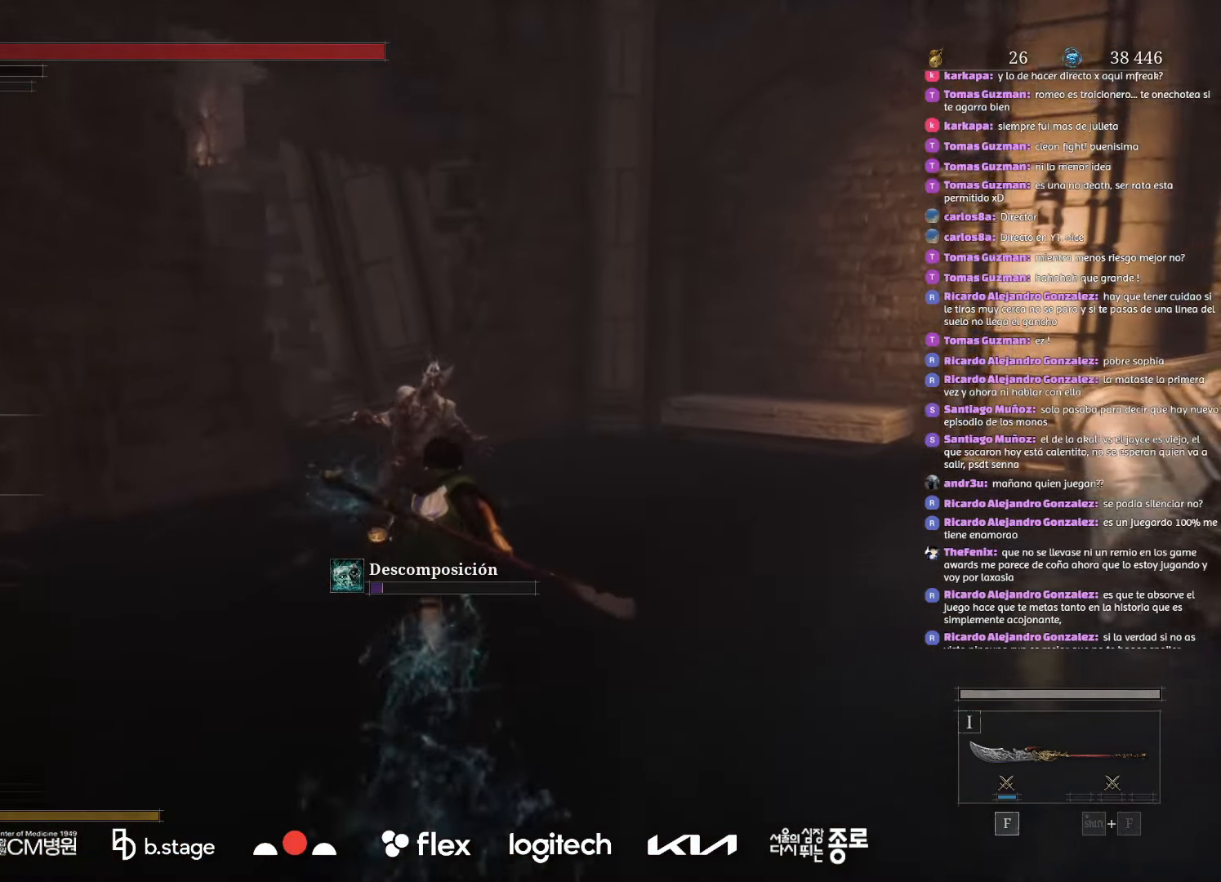
{"keys": ["d", "w"], "mouse": ["left"], "events": [[117, "d", "down"]]}
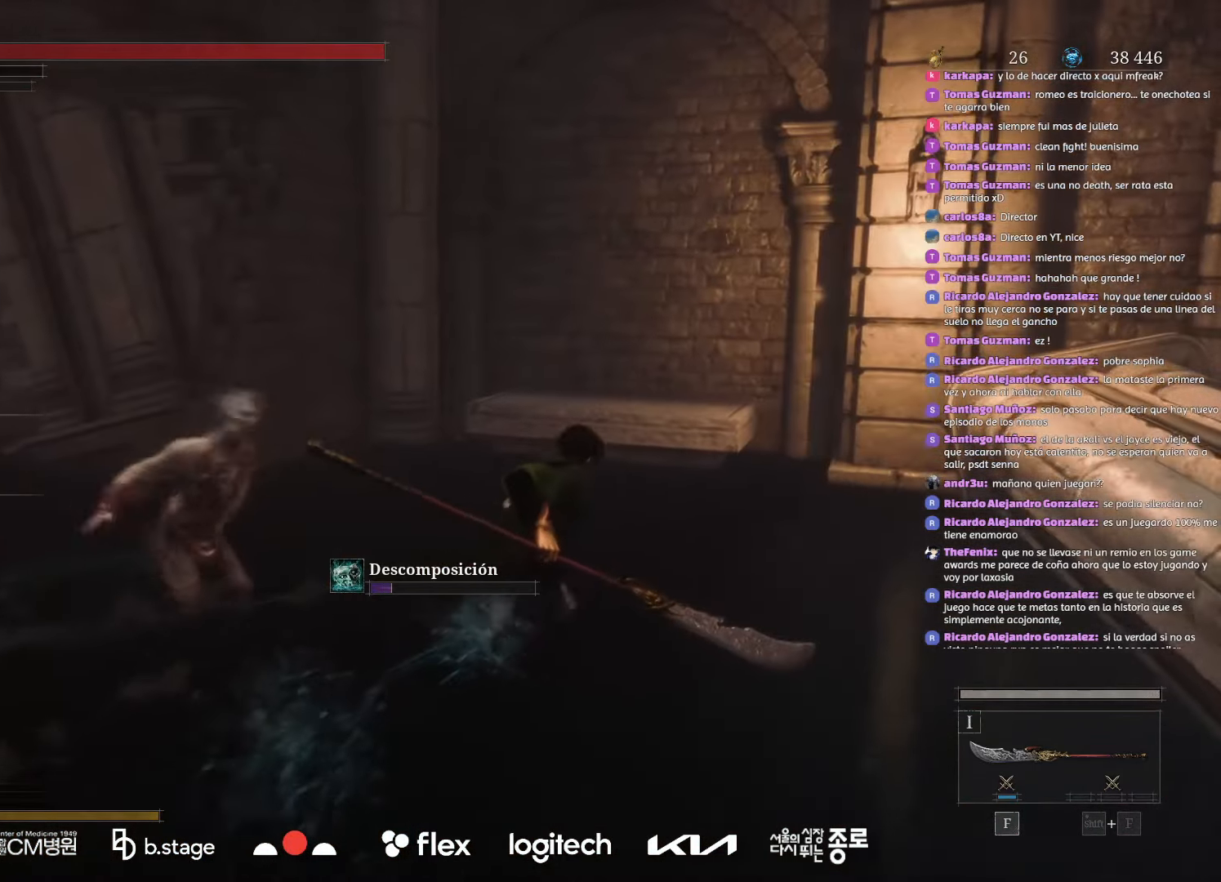
{"keys": ["w"], "mouse": ["left"], "events": [[384, "d", "up"]]}
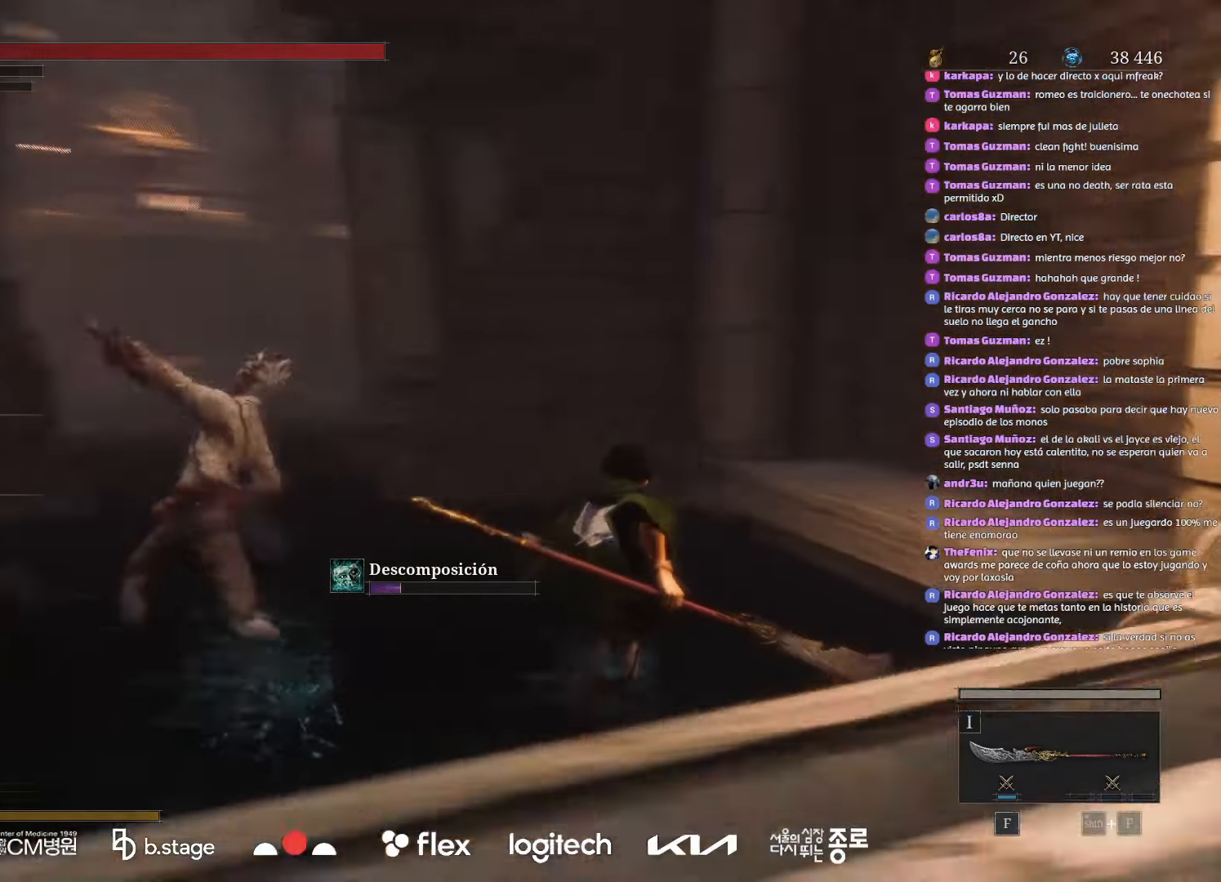
{"keys": ["w"], "mouse": ["left"], "events": []}
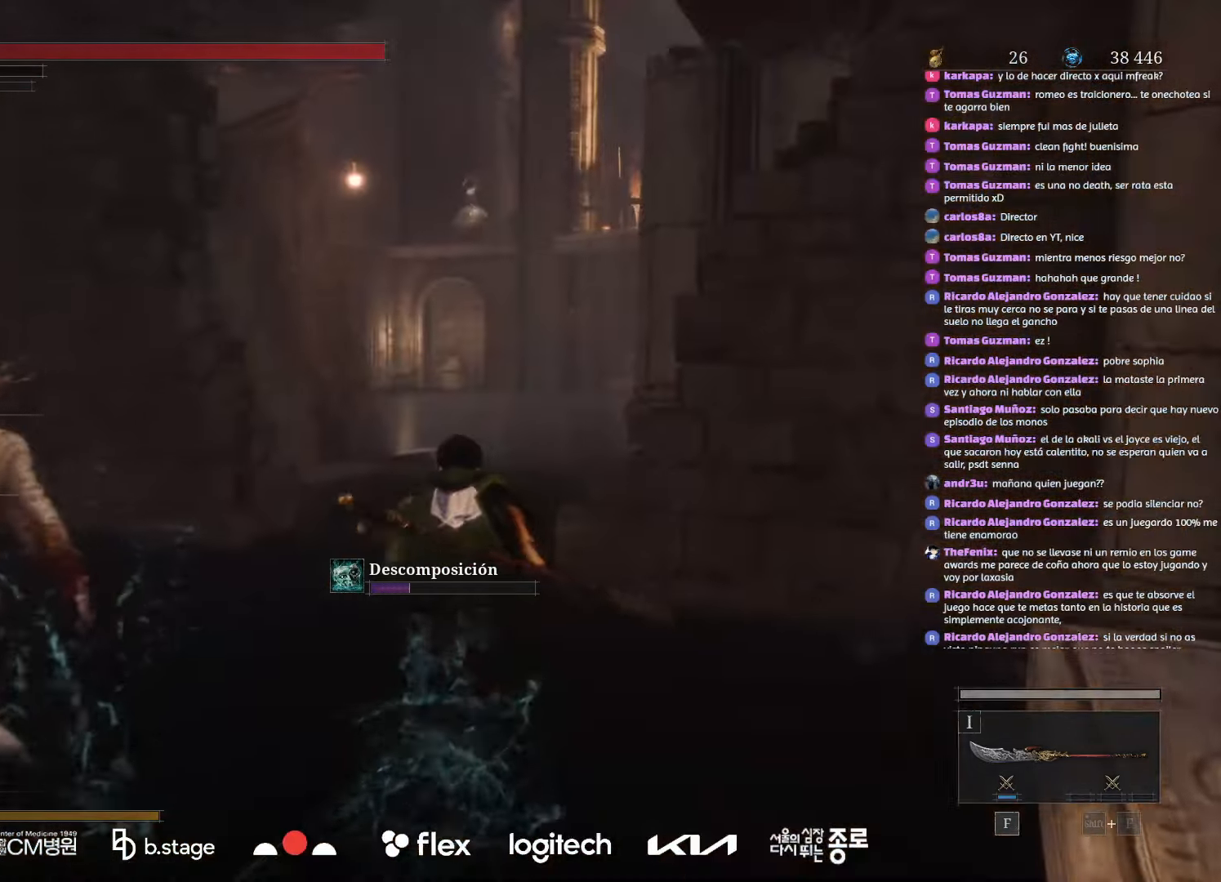
{"keys": ["w"], "mouse": ["left"], "events": []}
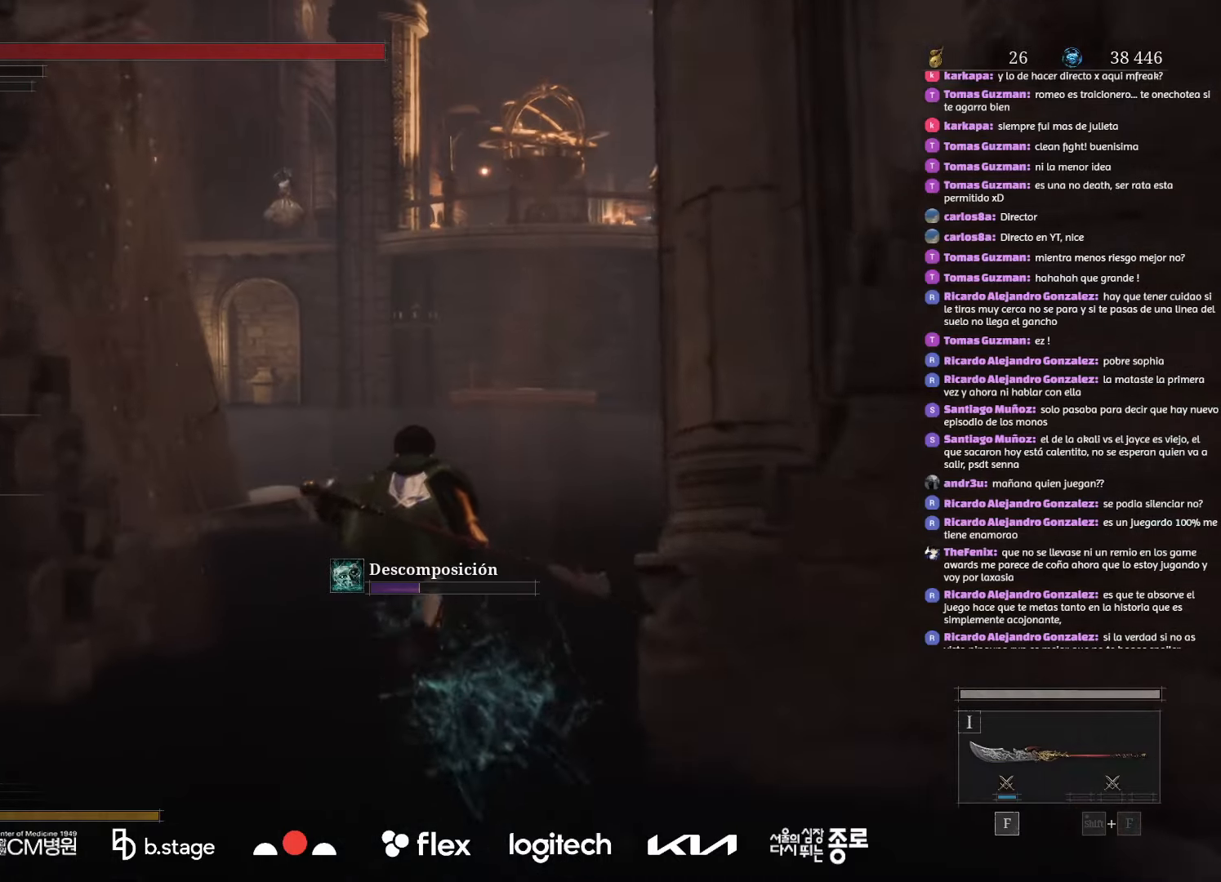
{"keys": ["w"], "mouse": ["left"], "events": []}
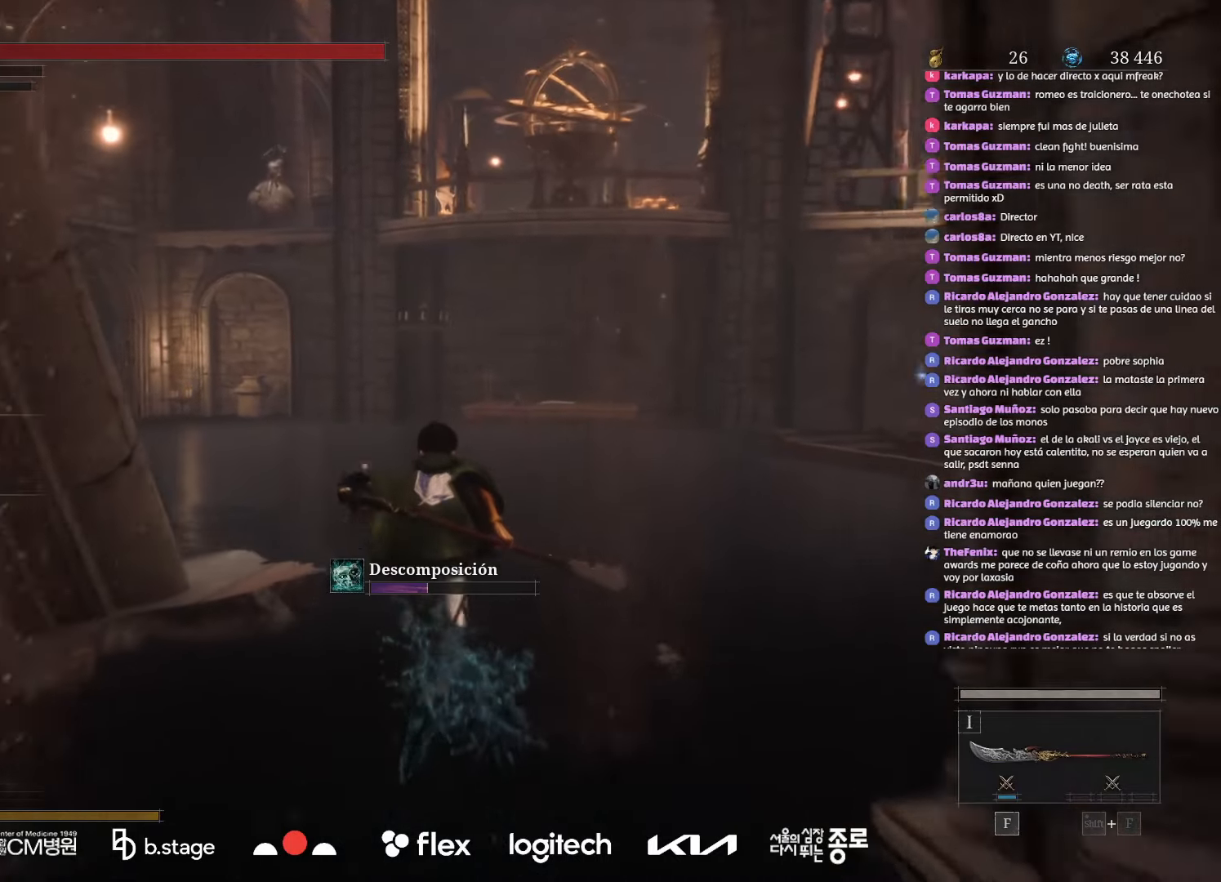
{"keys": ["w"], "mouse": ["left"], "events": []}
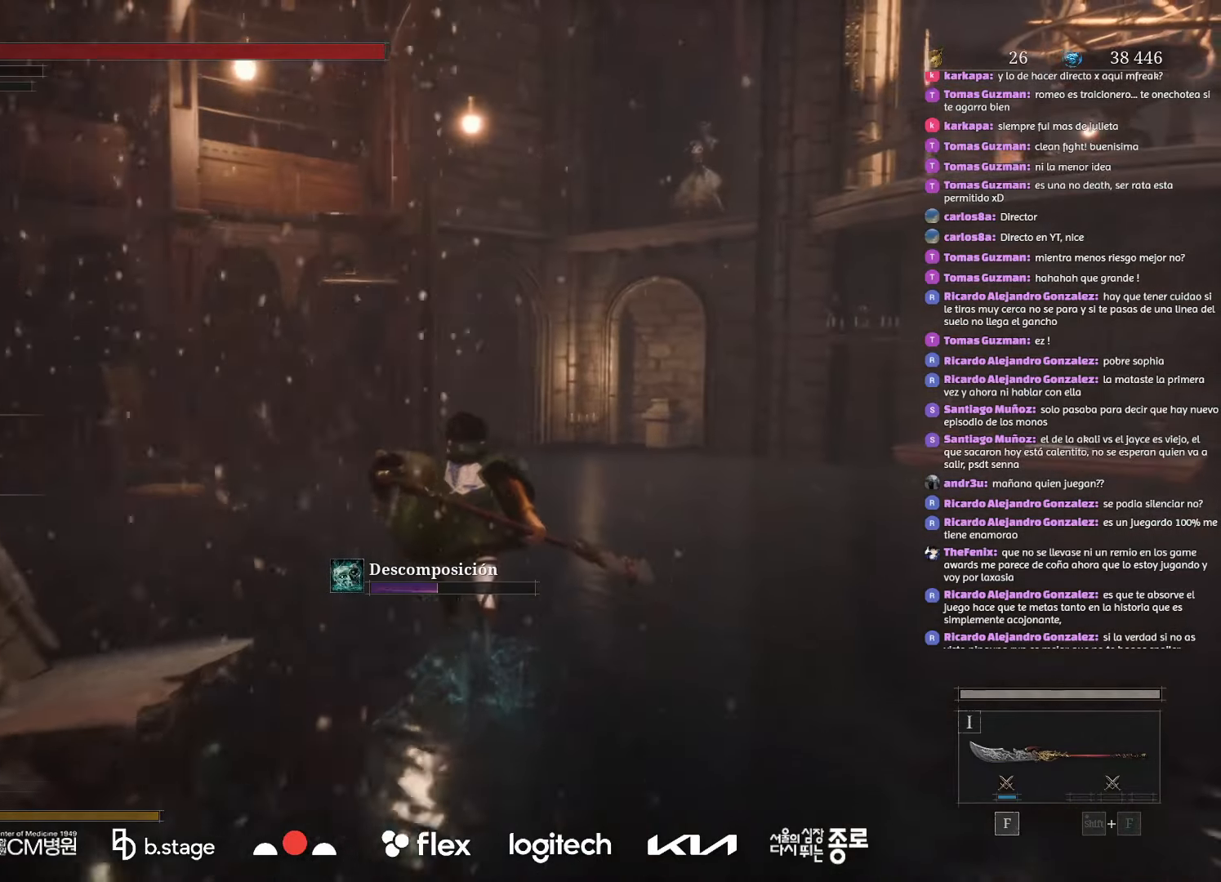
{"keys": ["w"], "mouse": ["left"], "events": []}
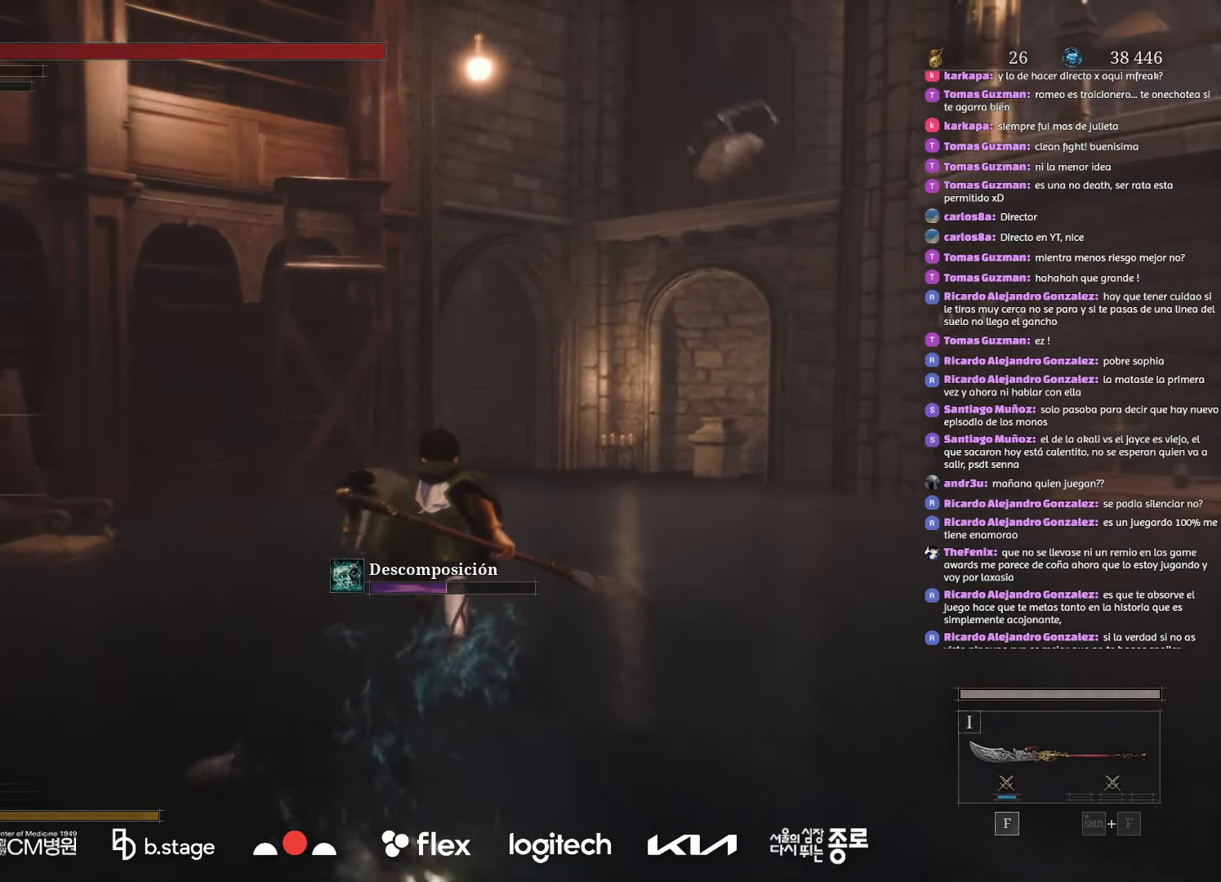
{"keys": ["w"], "mouse": ["left"], "events": []}